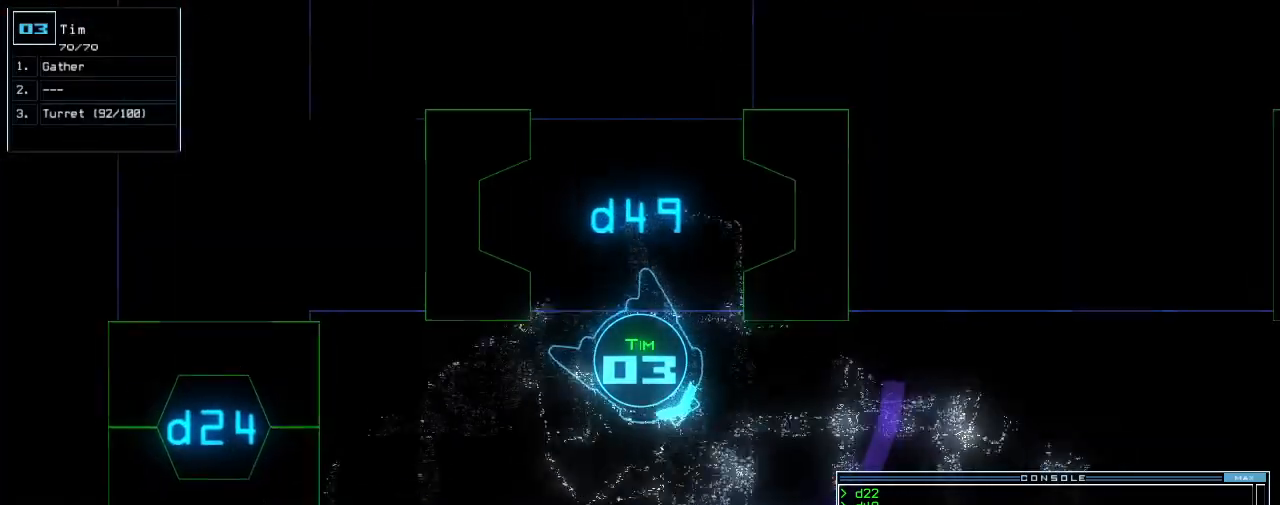
Gameplay with keyboard; each line is a JSON object with the keys held at the frame after it. "events" lists presses ("down") and releases ("up") of ".", "0", "1", "2", "3", "4", "5", "6", "7", "8", "9", "a", "b", "backspace", "c", "caps_lock", "comma", "ctrl_l", "ctrl_r", "d", "down", "e", "equals", "escape", "f", "f8", "g", "h", "i", "j", "k", "l", "left", "m", "minus", "n", "o", "p", "q", "quote", "r", "return", "right", "s", "semicolon", "shift_l", "shift_r", "space", "t", "tab", "tilde", "u", "up", "v", "w", "x", "y" and "z" between this image and that frame as [ms after this image, input, new state], when the widget could be followed in between. No other keys are recorded. Mouse input is not recorded.
{"keys": ["up"], "events": [[40, "left", "up"], [180, "left", "down"], [280, "left", "up"]]}
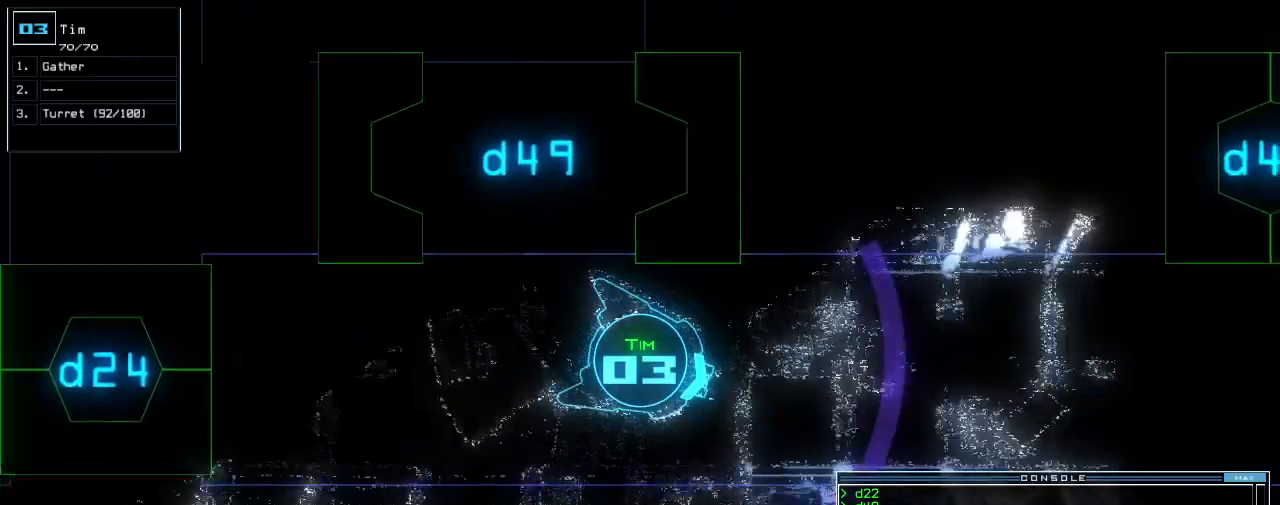
{"keys": ["up"], "events": [[60, "return", "down"], [140, "return", "up"], [240, "left", "down"], [340, "left", "up"]]}
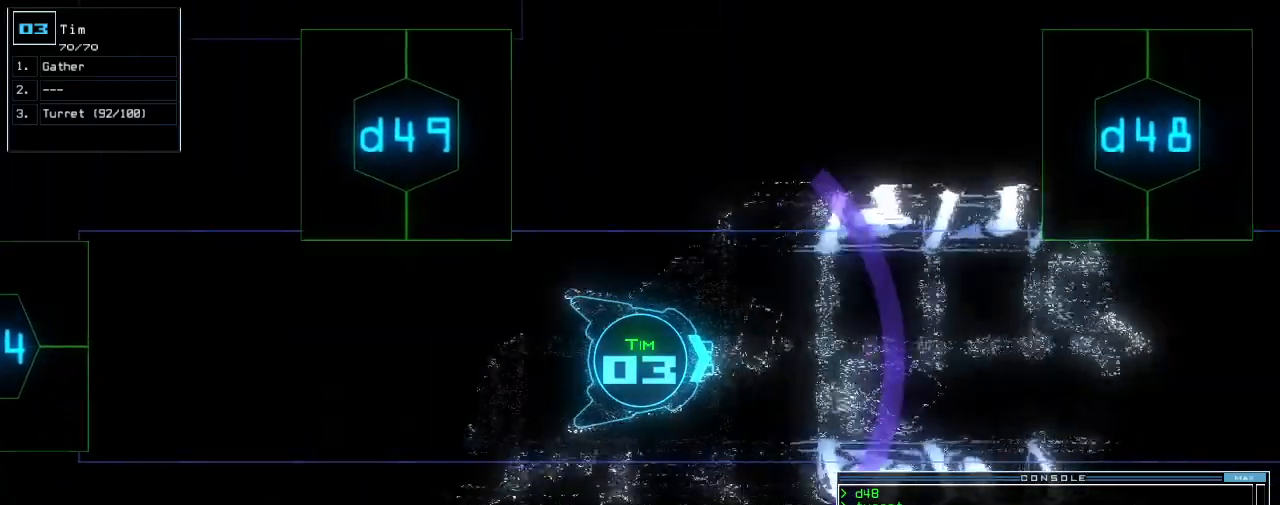
{"keys": ["up"], "events": []}
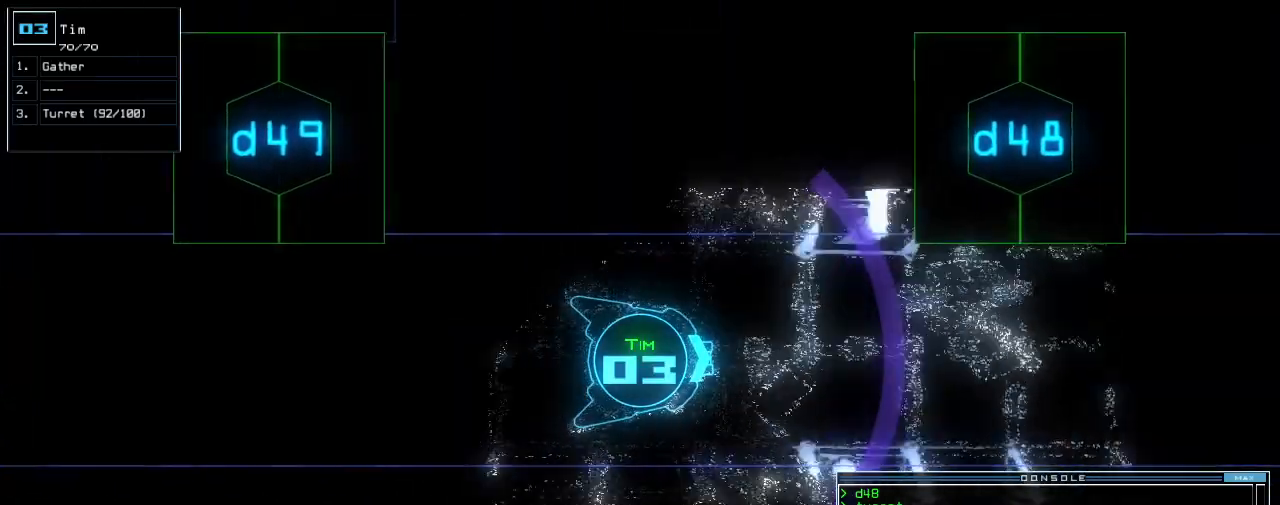
{"keys": ["up"], "events": []}
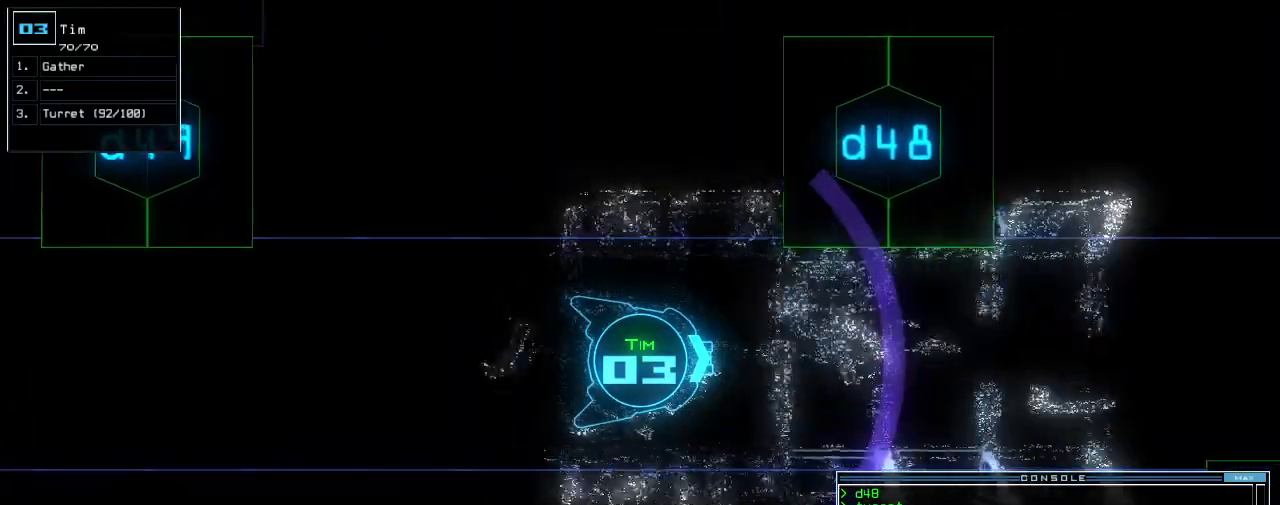
{"keys": ["up"], "events": []}
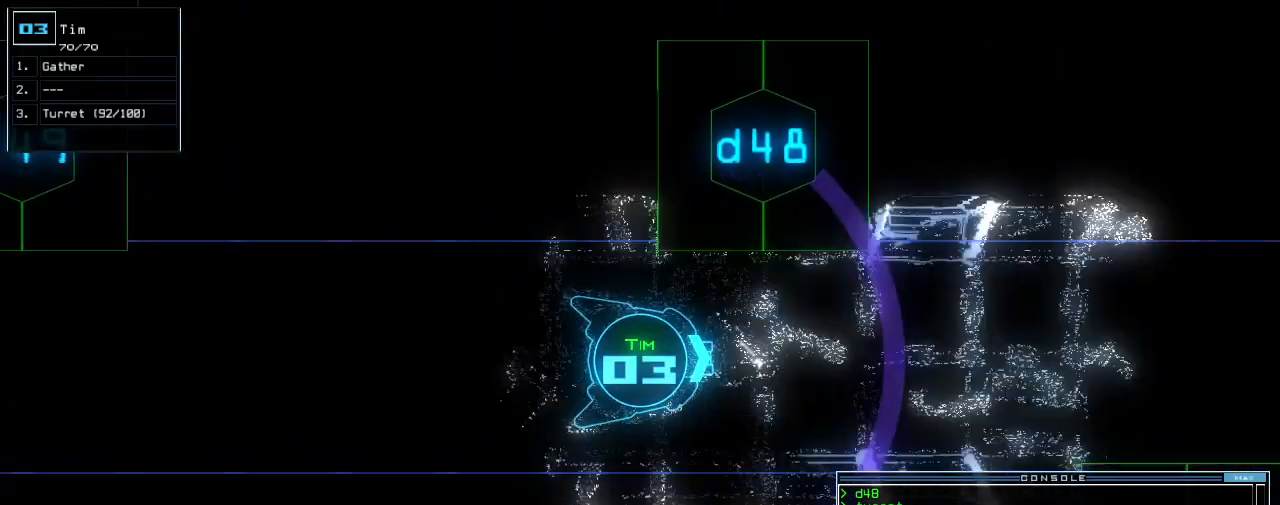
{"keys": ["up"], "events": []}
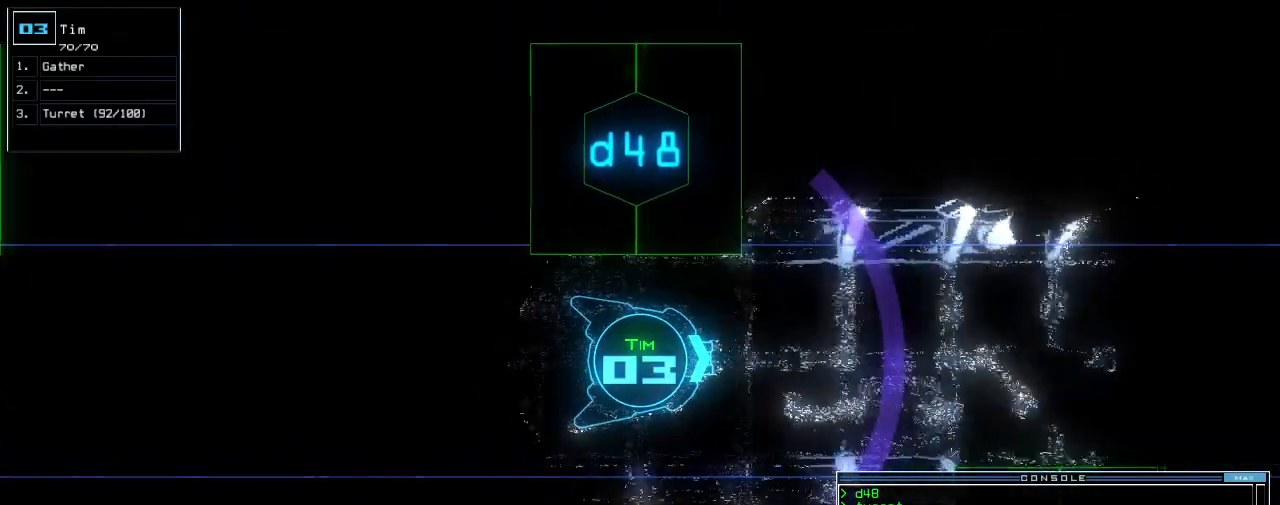
{"keys": ["up"], "events": [[80, "right", "down"], [140, "right", "up"], [300, "left", "down"], [340, "left", "up"]]}
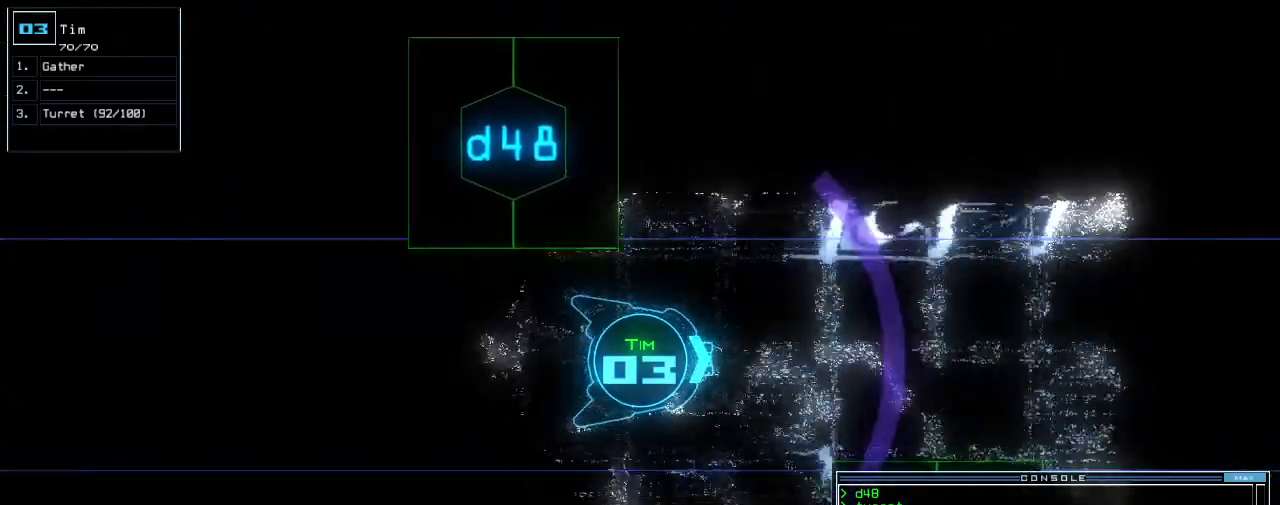
{"keys": ["up"], "events": [[420, "right", "down"], [500, "right", "up"]]}
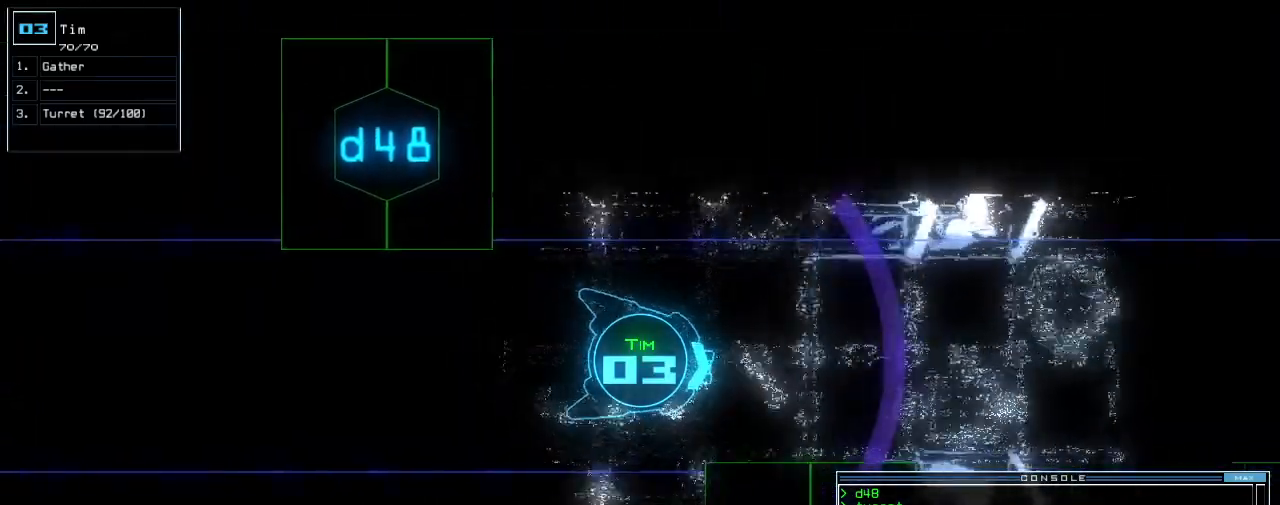
{"keys": ["up"], "events": [[180, "left", "down"], [260, "left", "up"], [420, "right", "down"], [460, "right", "up"]]}
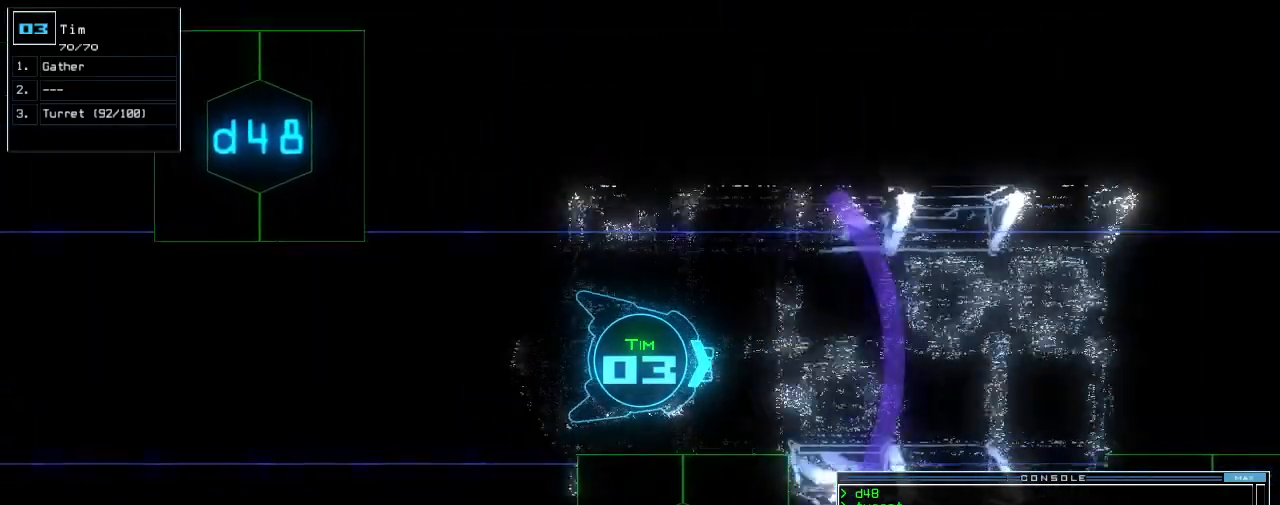
{"keys": ["left", "up"], "events": [[260, "right", "down"], [340, "right", "up"], [480, "left", "down"]]}
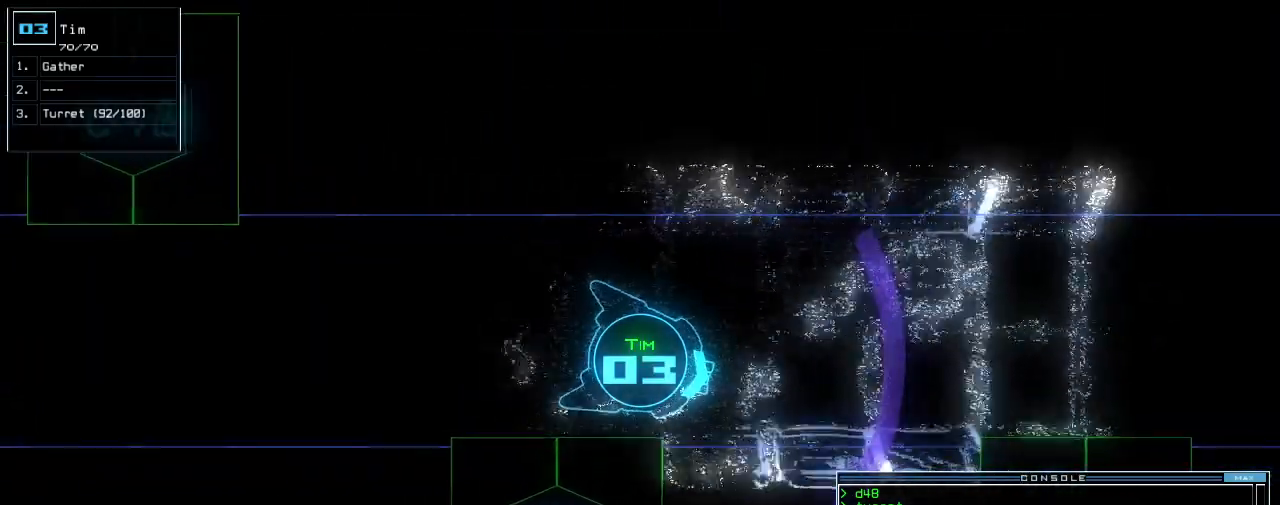
{"keys": ["up"], "events": [[60, "left", "up"]]}
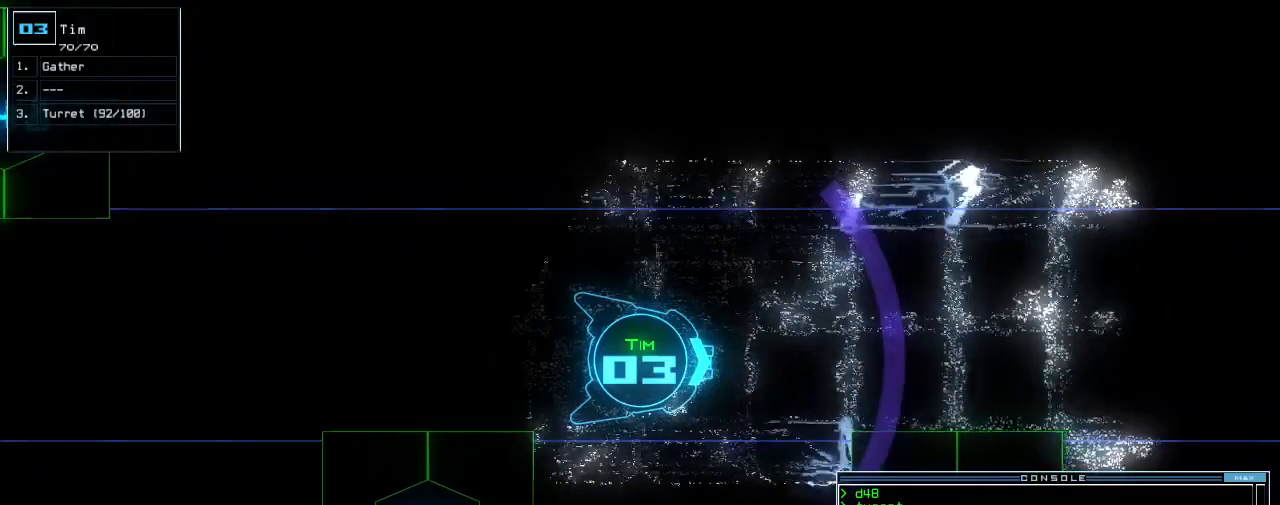
{"keys": ["up"], "events": []}
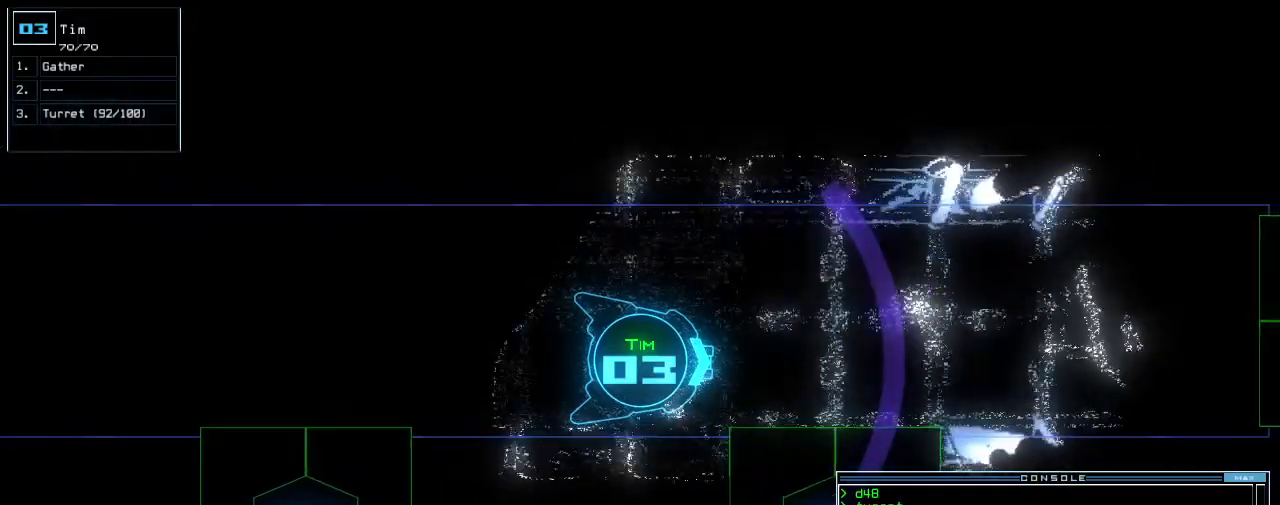
{"keys": ["right", "up"]}
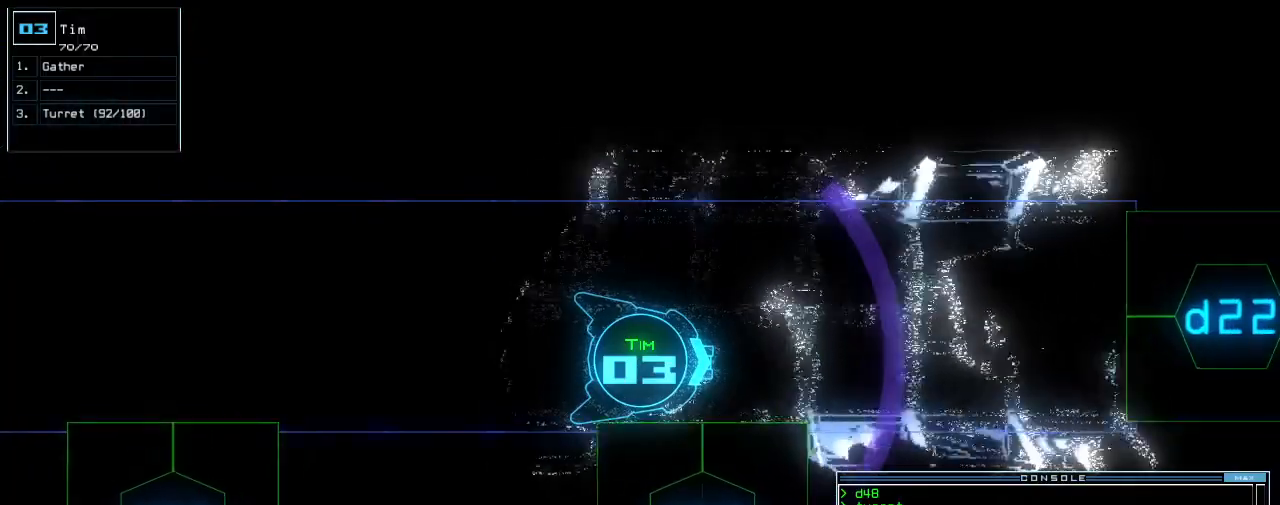
{"keys": [], "events": [[140, "4", "down"], [200, "3", "down"], [200, "4", "up"], [220, "up", "up"], [280, "right", "up"], [300, "3", "up"], [400, "space", "down"], [460, "space", "up"]]}
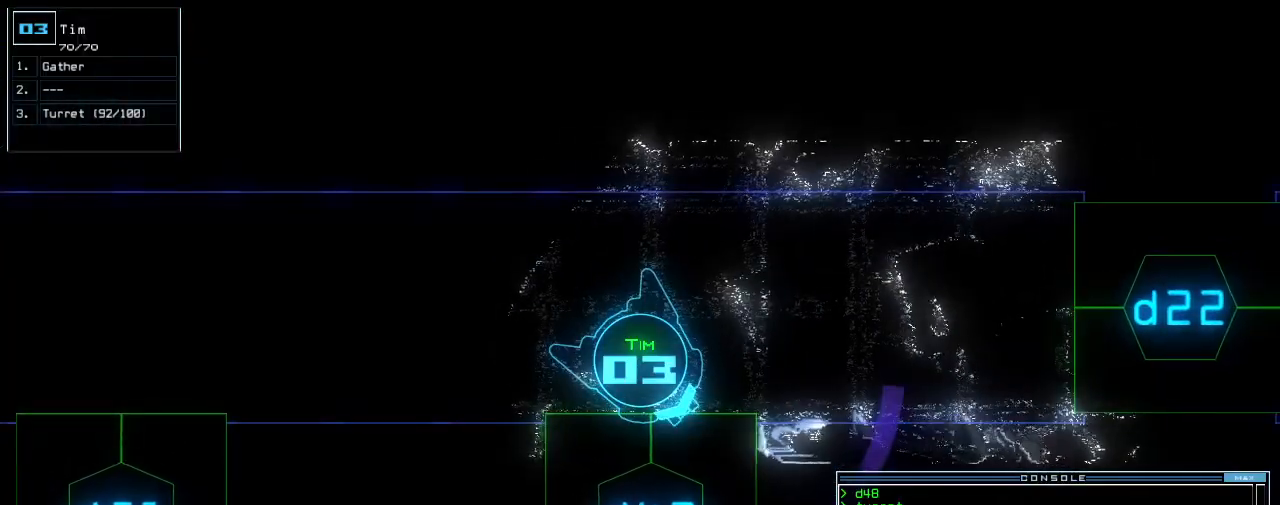
{"keys": ["return"], "events": [[40, "space", "down"], [80, "space", "up"], [440, "return", "down"]]}
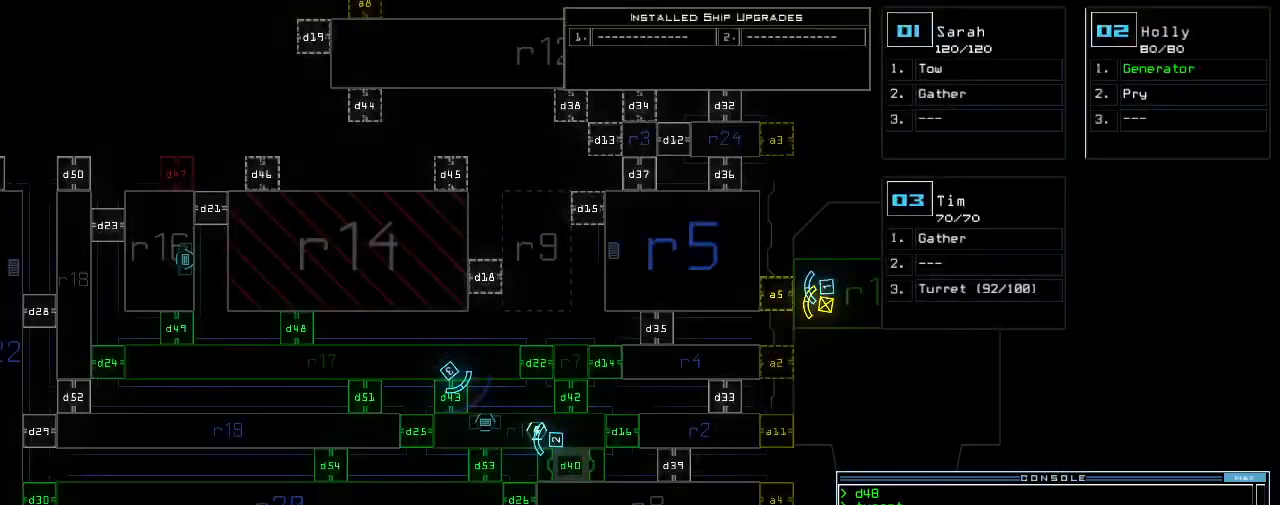
{"keys": ["right", "up"], "events": [[20, "return", "up"], [380, "up", "down"], [400, "3", "down"], [400, "right", "down"], [460, "3", "up"]]}
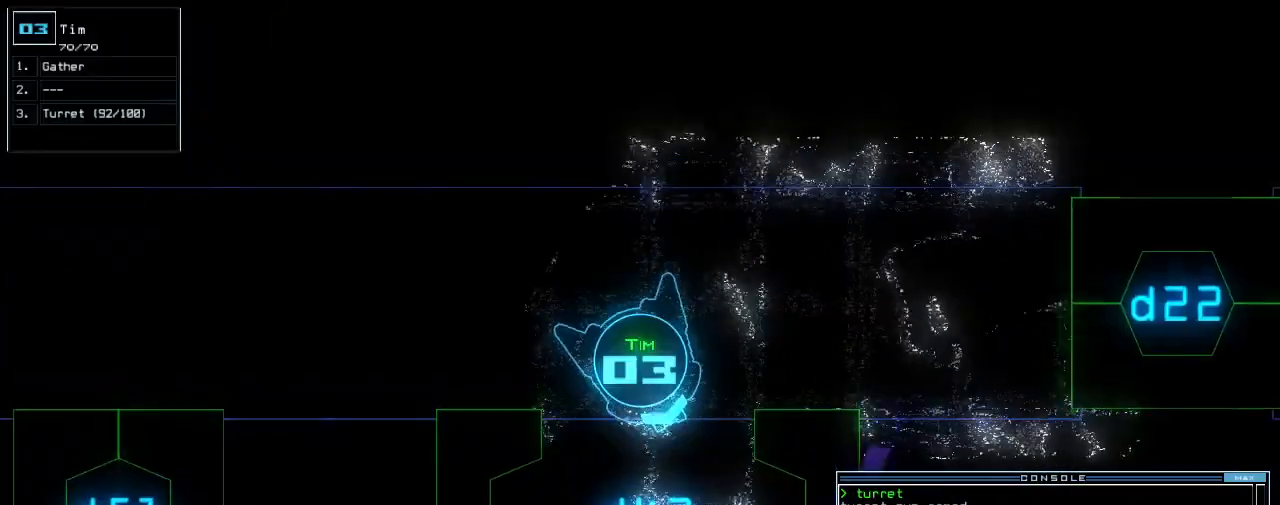
{"keys": ["right", "up"], "events": [[120, "right", "up"], [460, "right", "down"]]}
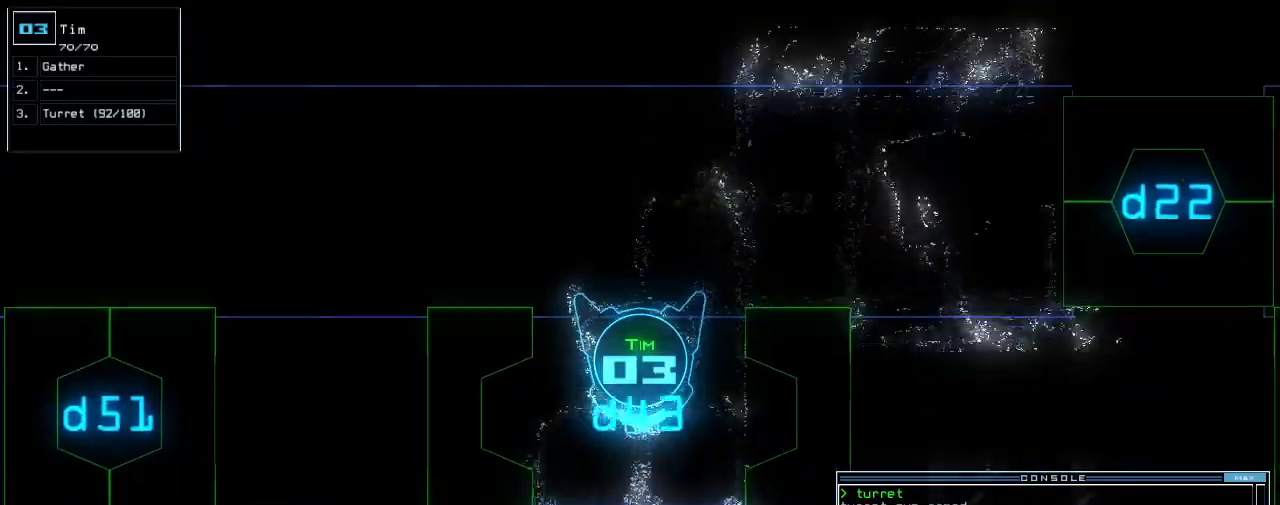
{"keys": ["up"], "events": [[40, "right", "up"], [60, "return", "down"], [180, "return", "up"], [260, "left", "down"], [320, "left", "up"], [440, "left", "down"], [500, "left", "up"]]}
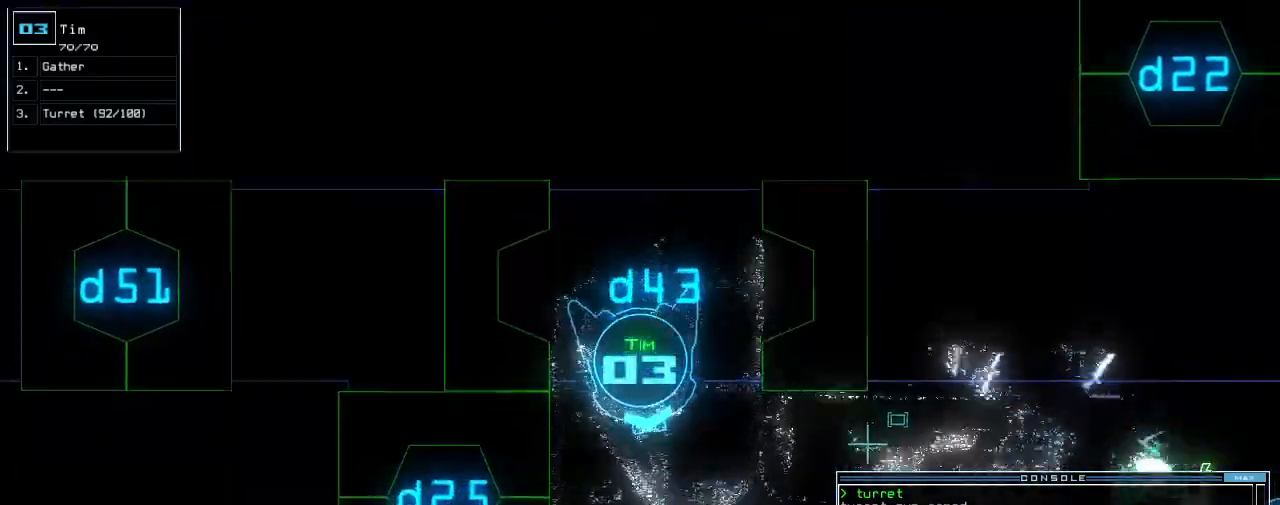
{"keys": ["up"], "events": [[60, "left", "down"], [160, "left", "up"], [260, "left", "down"], [340, "left", "up"]]}
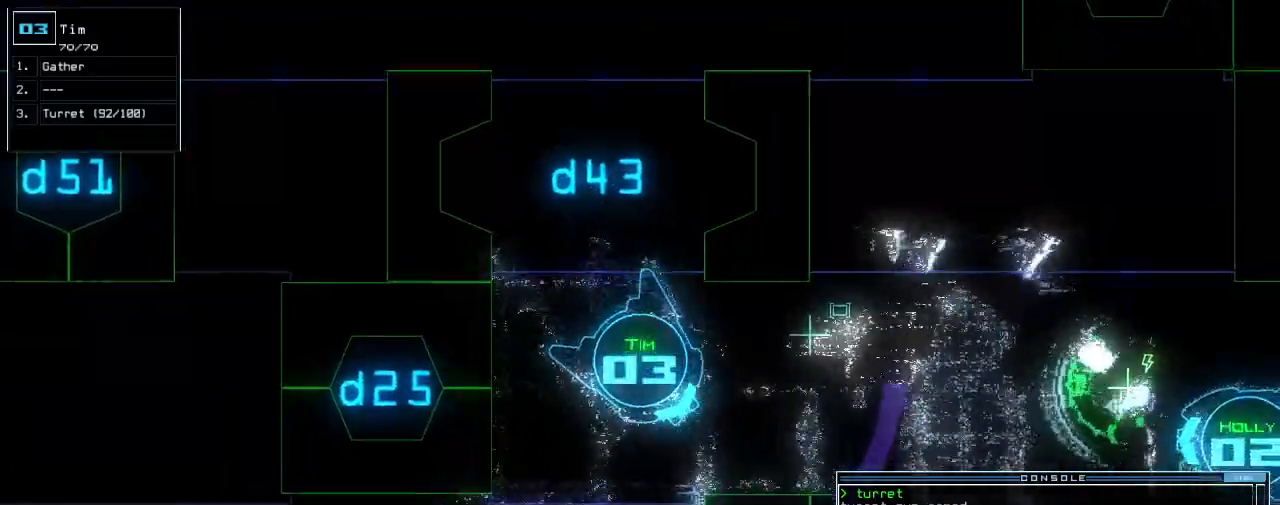
{"keys": ["left", "up"], "events": [[100, "left", "down"], [180, "left", "up"], [280, "left", "down"], [360, "left", "up"], [440, "left", "down"]]}
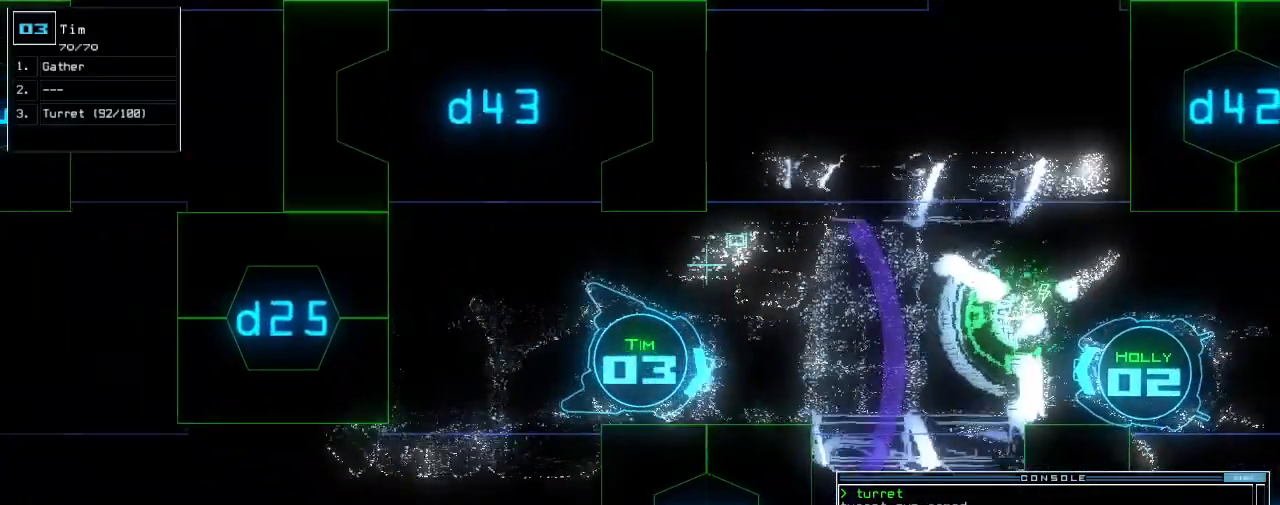
{"keys": ["left", "up"], "events": [[20, "left", "up"], [480, "left", "down"]]}
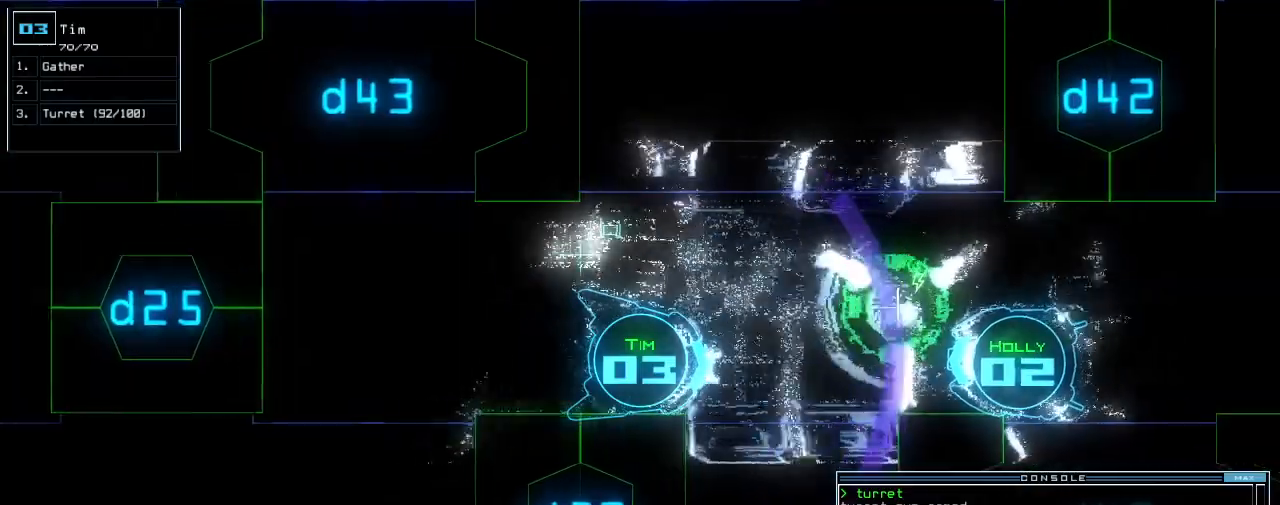
{"keys": ["up"], "events": [[120, "left", "up"]]}